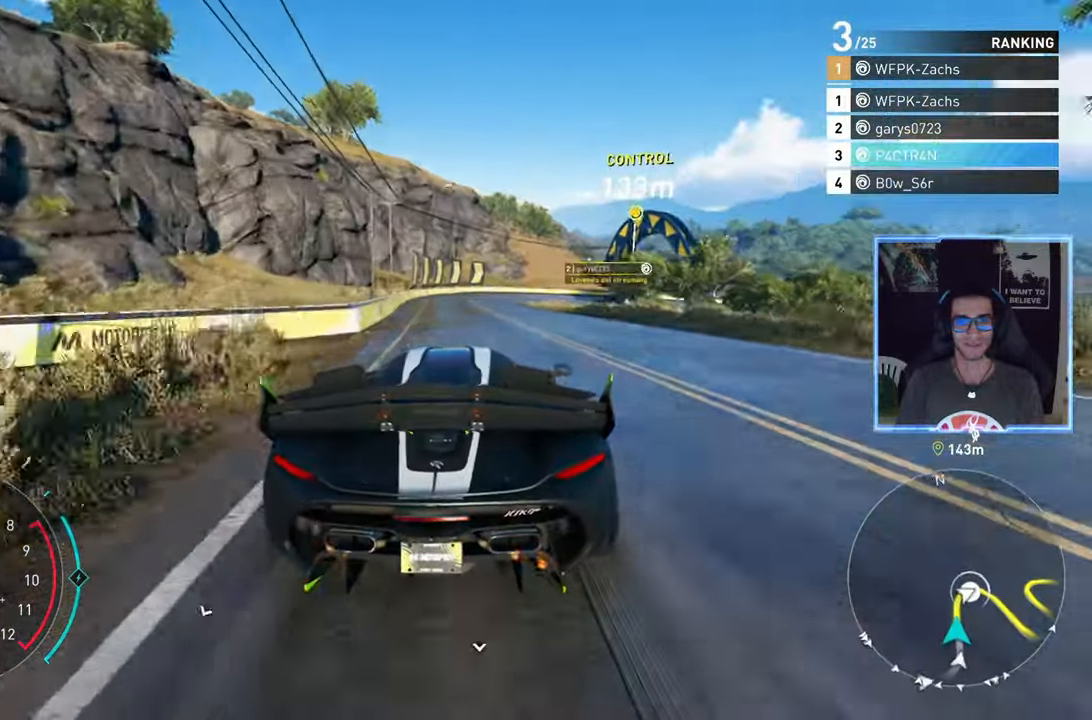
Gameplay with a controller (Xbox layout); each line is a JSON object with the inputs held at the frame after it. "events" lists button and stick changes between this image and that frame as [ms after this image, input, new state], when the widget could be followed in between.
{"buttons": ["R2"], "left_stick": "right", "right_stick": "center", "events": [[217, "left_stick", "right"]]}
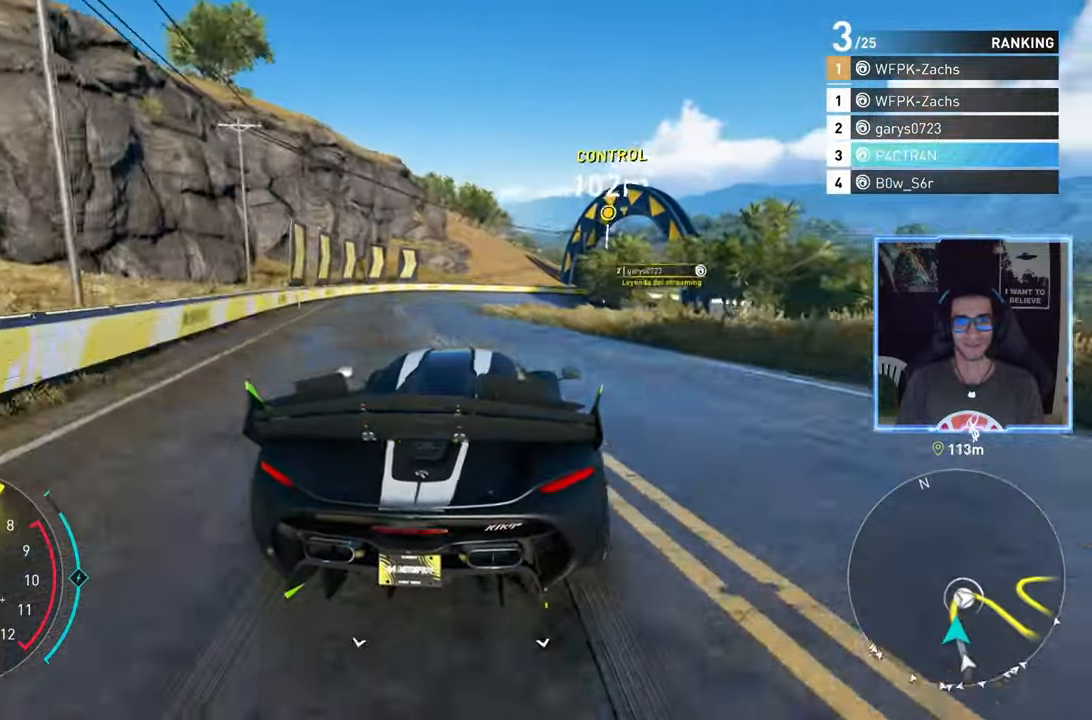
{"buttons": ["L2"], "left_stick": "center", "right_stick": "center", "events": [[50, "R2", "up"], [67, "L2", "down"], [67, "left_stick", "left"], [167, "left_stick", "center"], [350, "left_stick", "left"], [433, "left_stick", "center"]]}
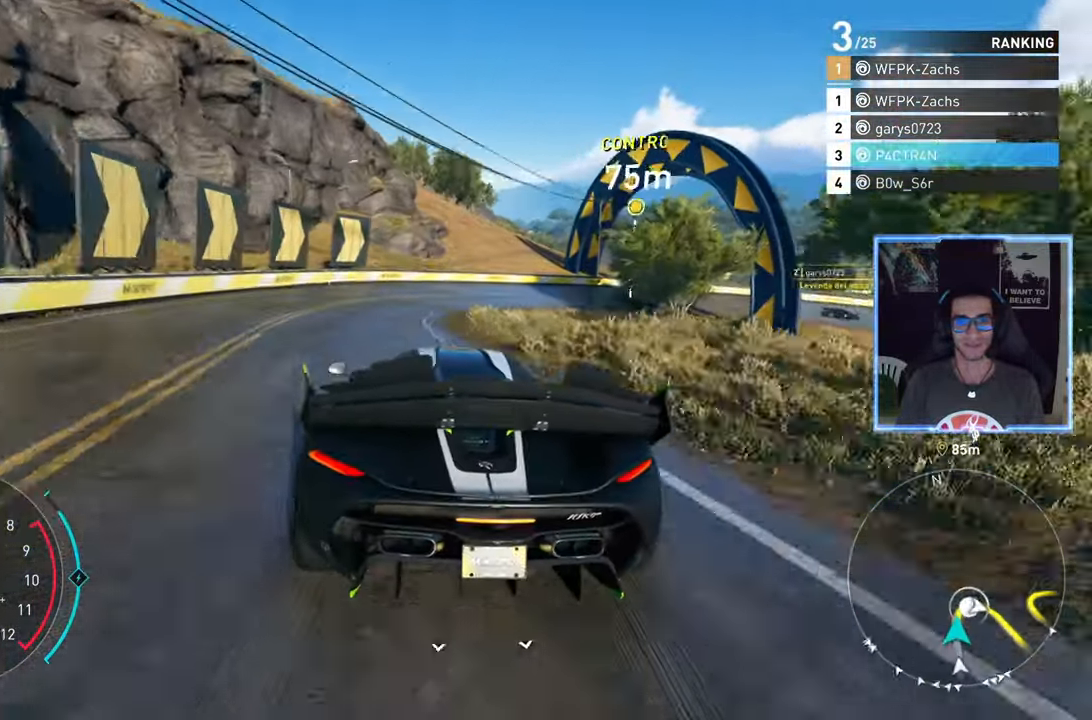
{"buttons": ["R2"], "left_stick": "center", "right_stick": "center", "events": [[150, "left_stick", "right"], [350, "R2", "down"], [350, "left_stick", "center"], [433, "L2", "up"]]}
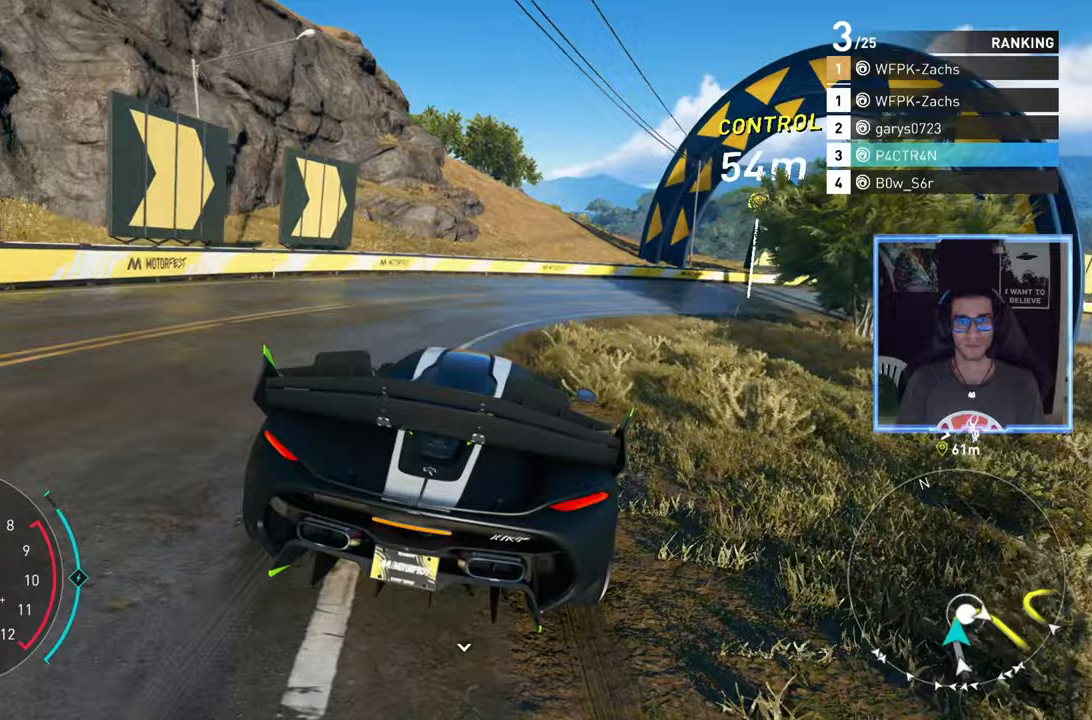
{"buttons": ["L1", "R2"], "left_stick": "right", "right_stick": "center"}
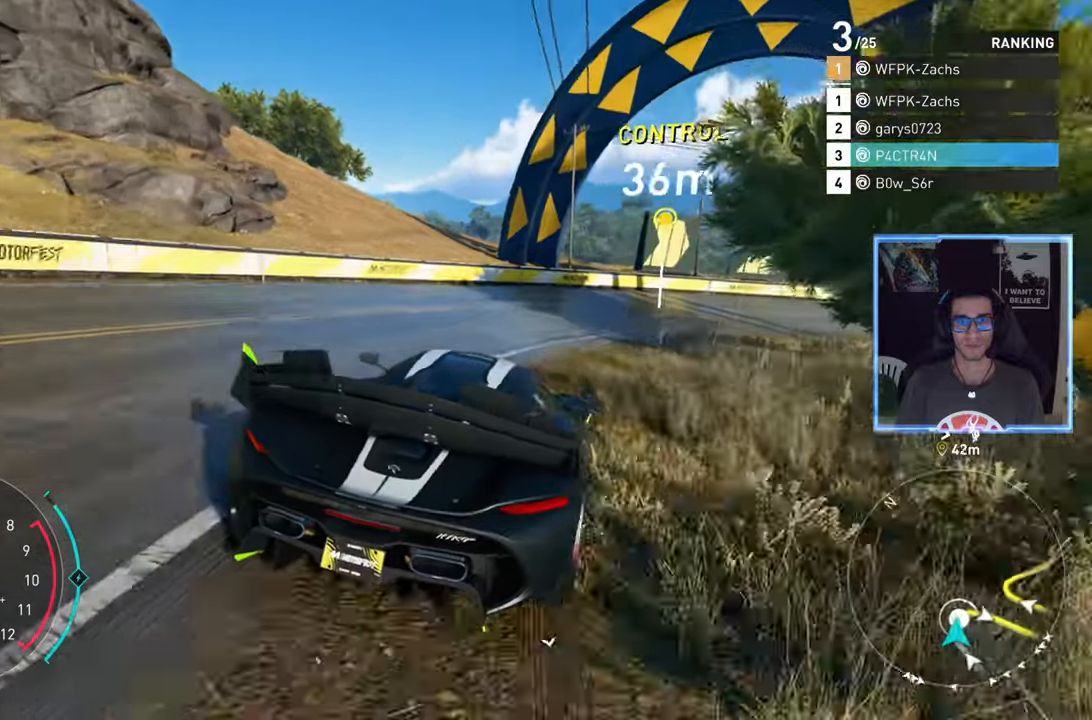
{"buttons": ["R2"], "left_stick": "right", "right_stick": "center"}
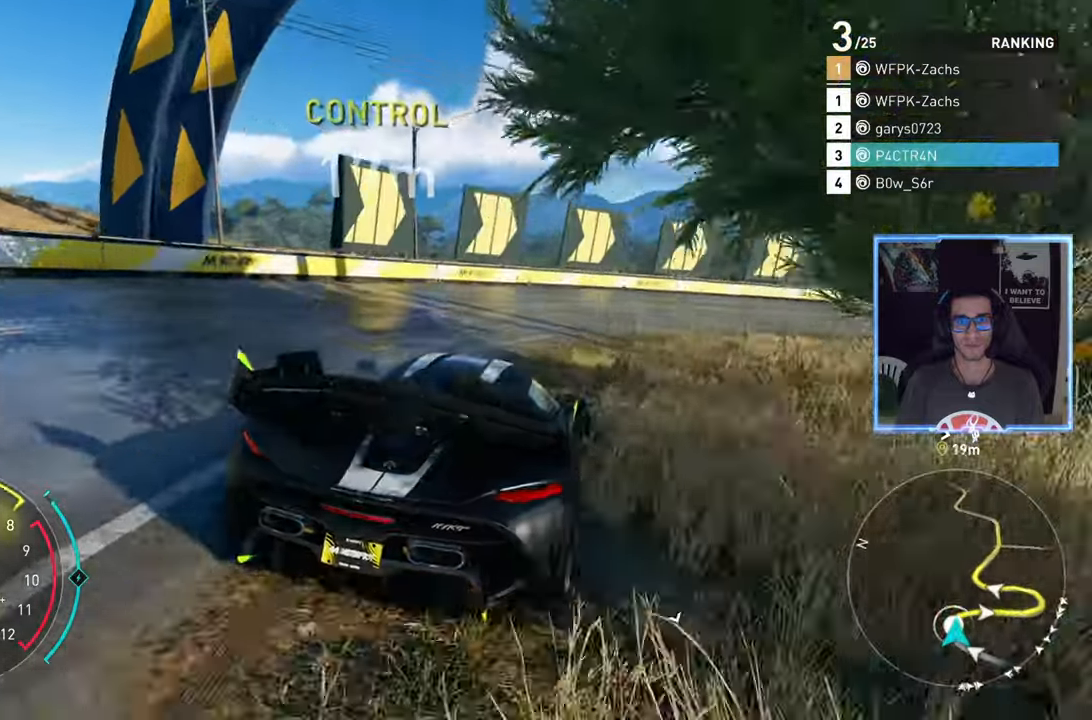
{"buttons": ["R2"], "left_stick": "right", "right_stick": "center", "events": [[317, "left_stick", "center"], [450, "left_stick", "right"]]}
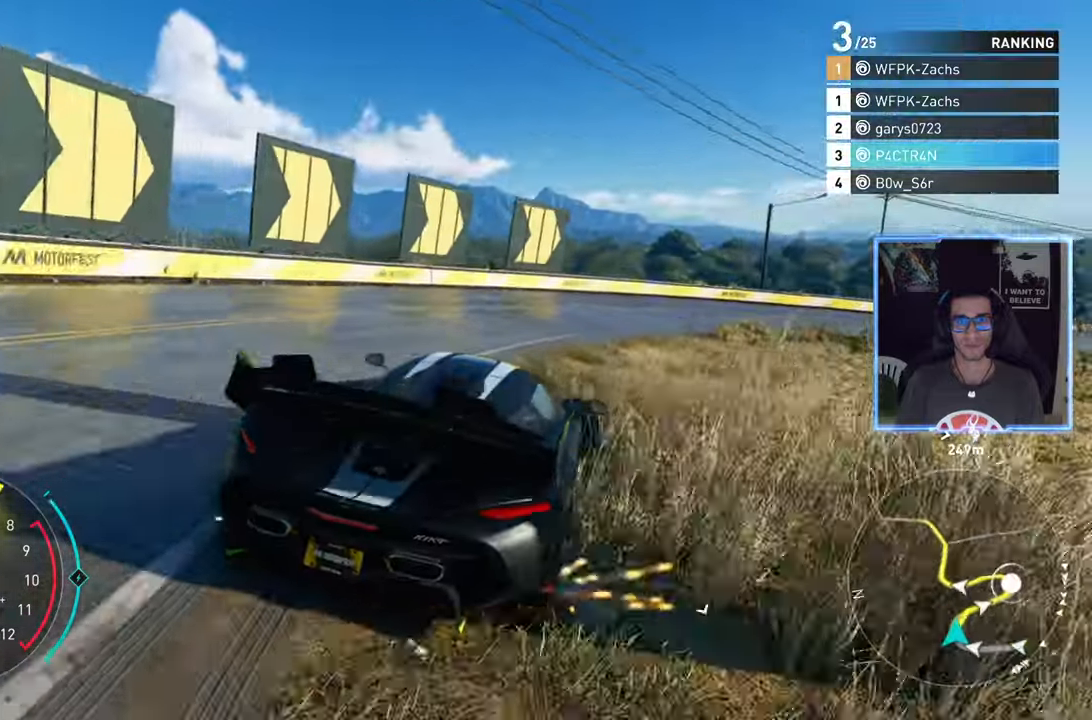
{"buttons": ["R2"], "left_stick": "right", "right_stick": "center", "events": [[133, "left_stick", "center"], [433, "left_stick", "right"]]}
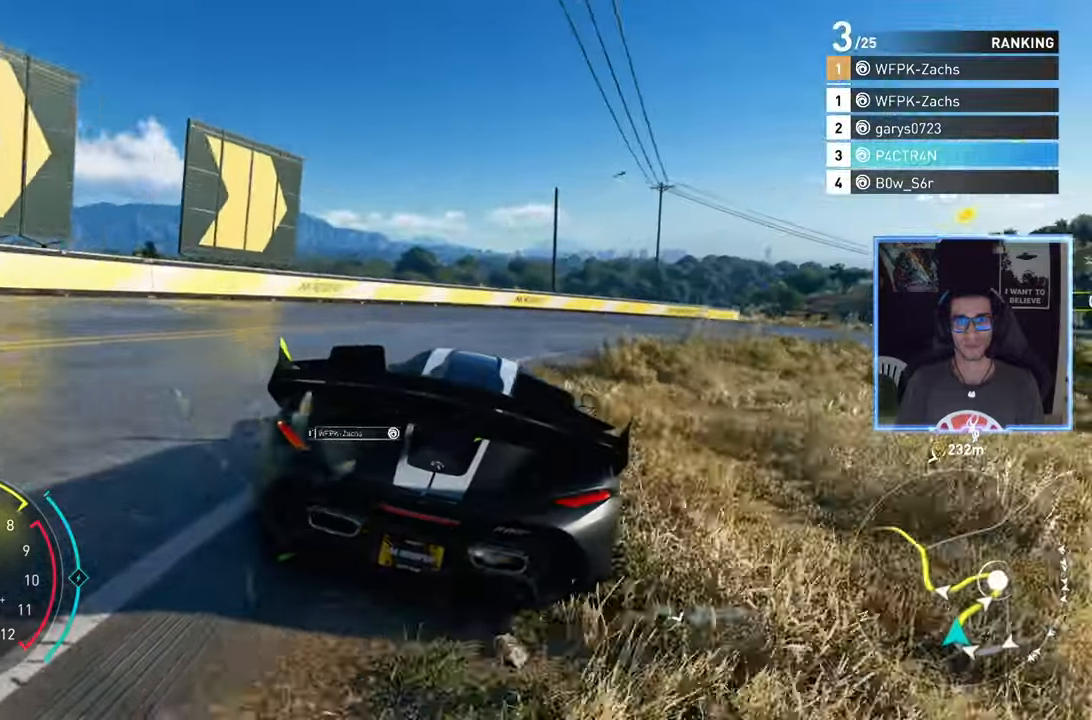
{"buttons": ["R2"], "left_stick": "right", "right_stick": "center", "events": []}
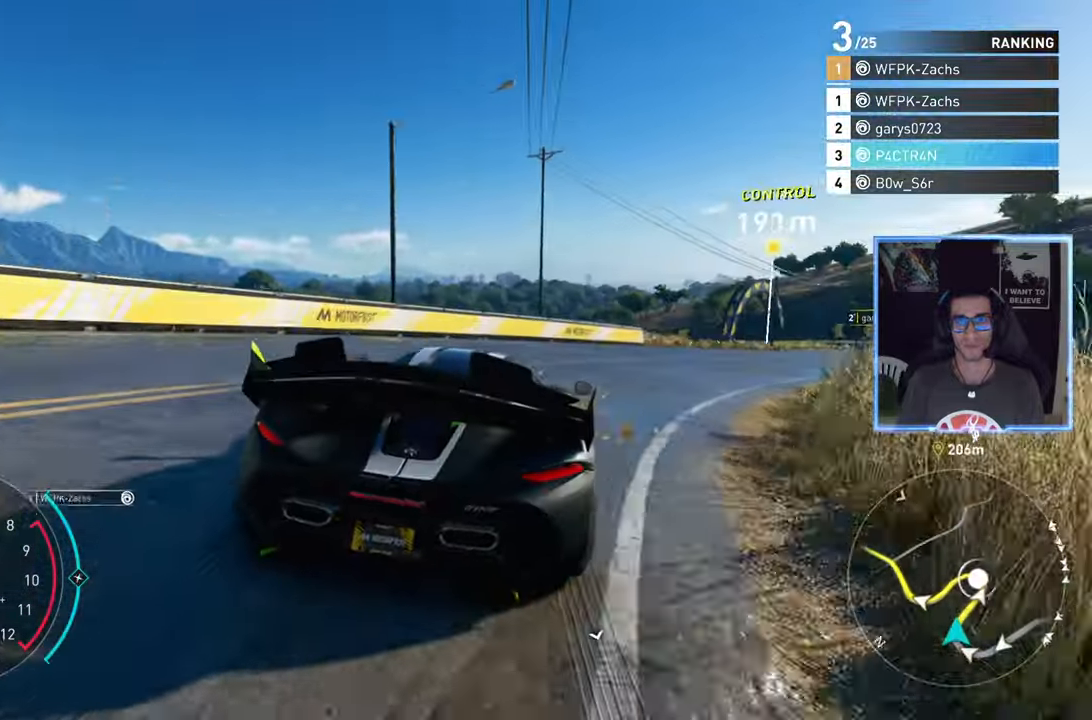
{"buttons": ["R2"], "left_stick": "right", "right_stick": "center", "events": []}
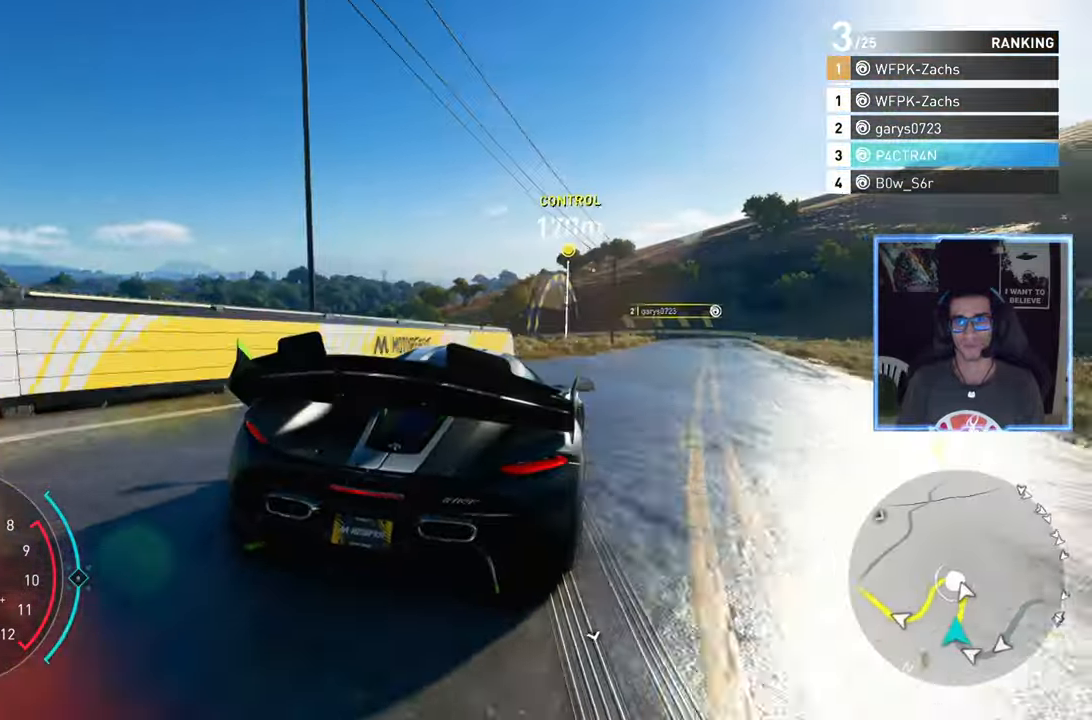
{"buttons": ["R2"], "left_stick": "center", "right_stick": "center", "events": [[183, "left_stick", "center"], [283, "left_stick", "right"], [450, "left_stick", "center"]]}
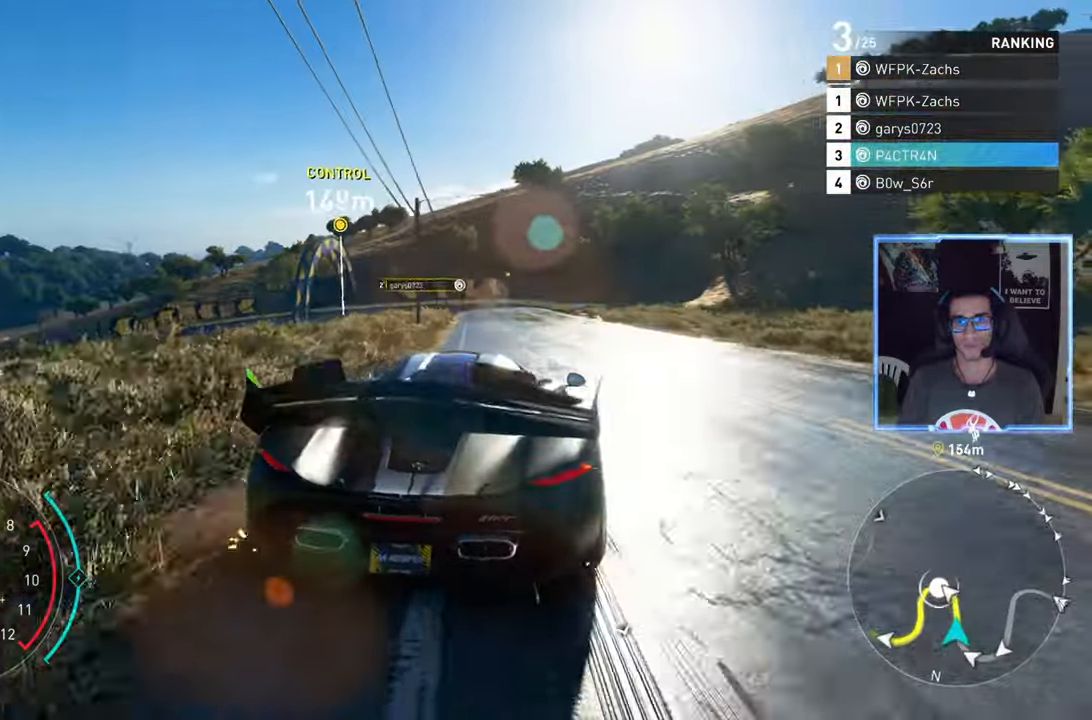
{"buttons": ["A", "R2"], "left_stick": "center", "right_stick": "center", "events": [[267, "A", "down"], [267, "left_stick", "right"], [433, "left_stick", "center"]]}
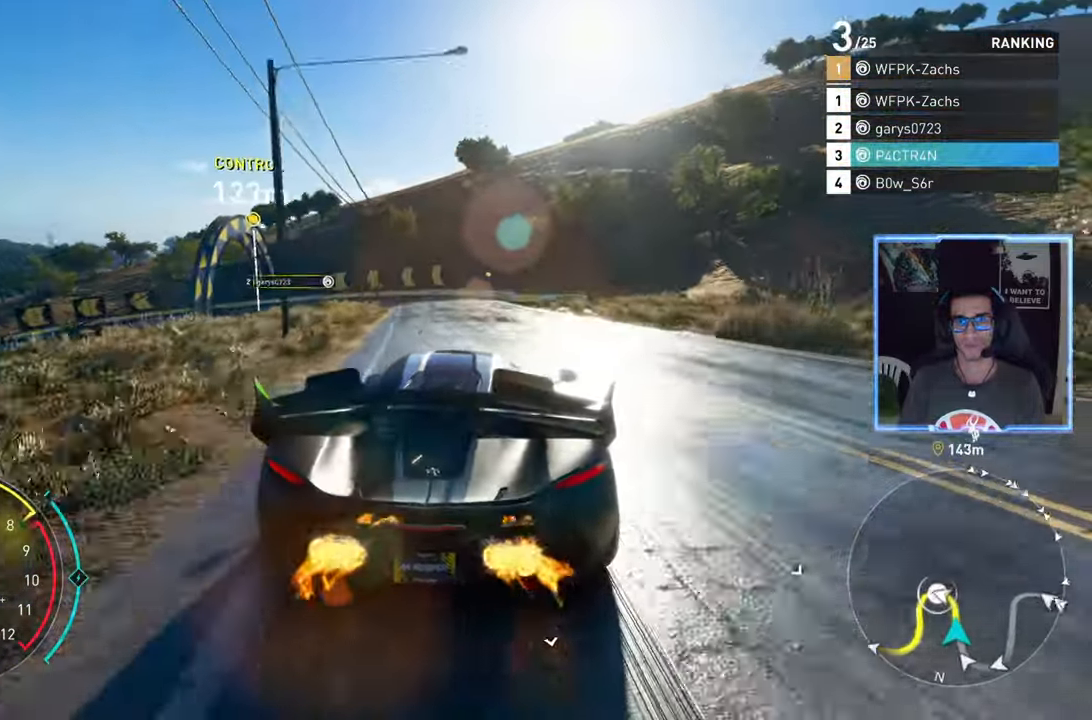
{"buttons": ["R2"], "left_stick": "left", "right_stick": "center", "events": [[167, "A", "up"], [233, "left_stick", "left"], [350, "left_stick", "center"], [483, "left_stick", "left"]]}
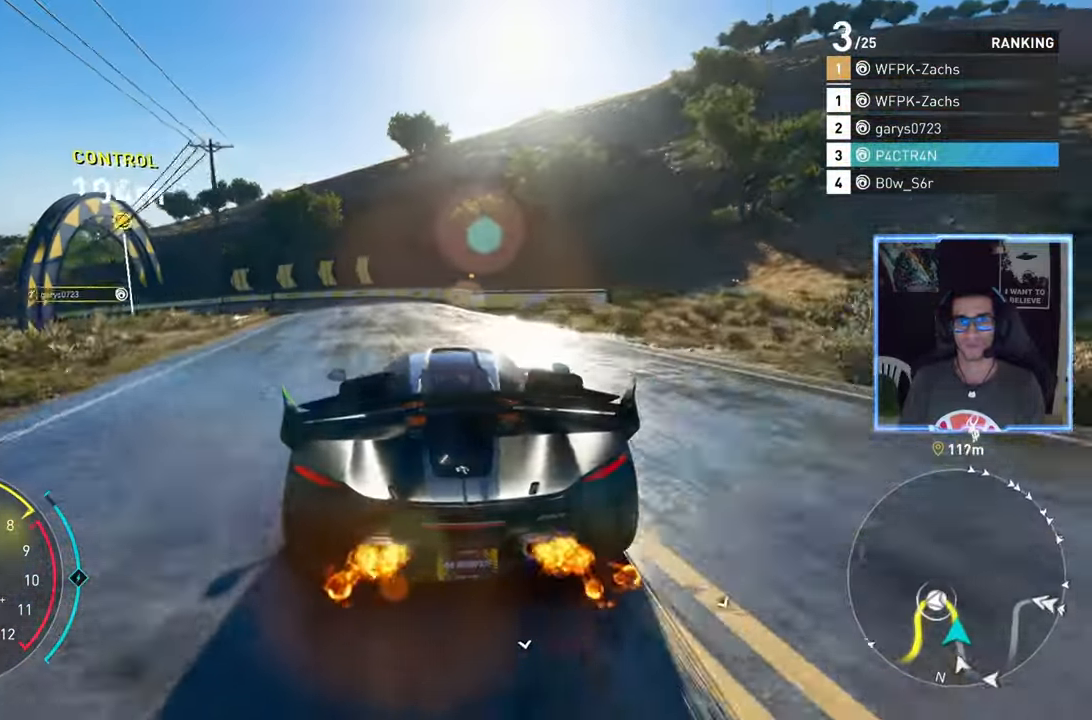
{"buttons": [], "left_stick": "left", "right_stick": "center", "events": [[100, "left_stick", "center"], [167, "R2", "up"], [217, "left_stick", "left"], [283, "L2", "down"], [450, "L2", "up"]]}
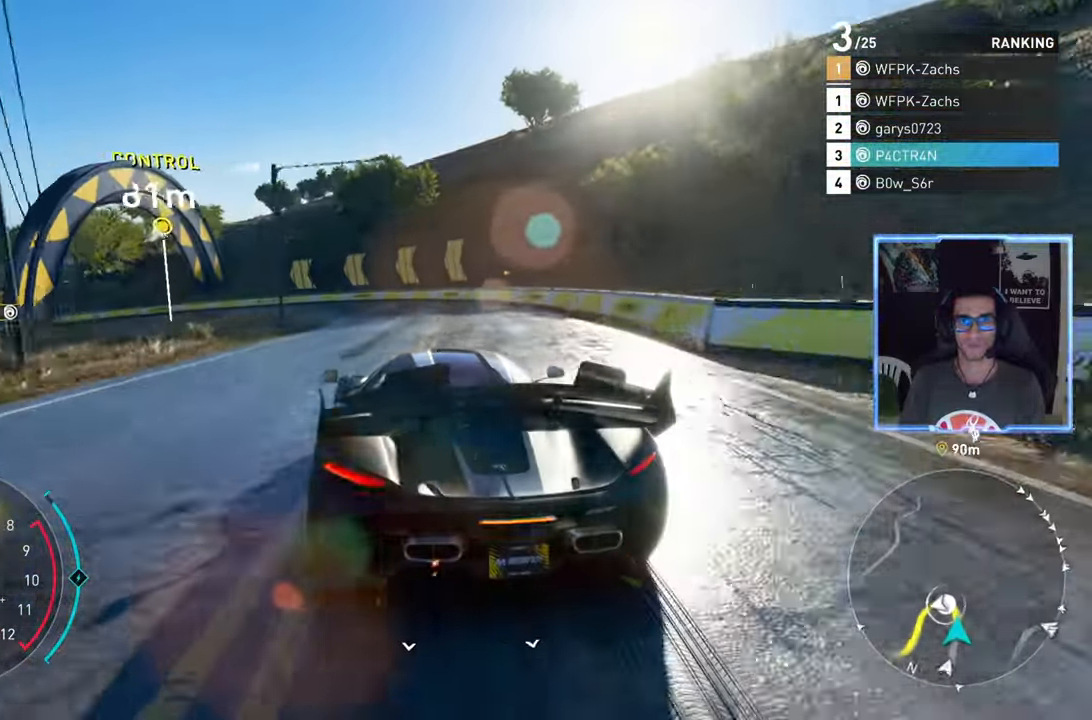
{"buttons": ["L2"], "left_stick": "center", "right_stick": "center", "events": [[117, "L2", "down"], [333, "left_stick", "center"]]}
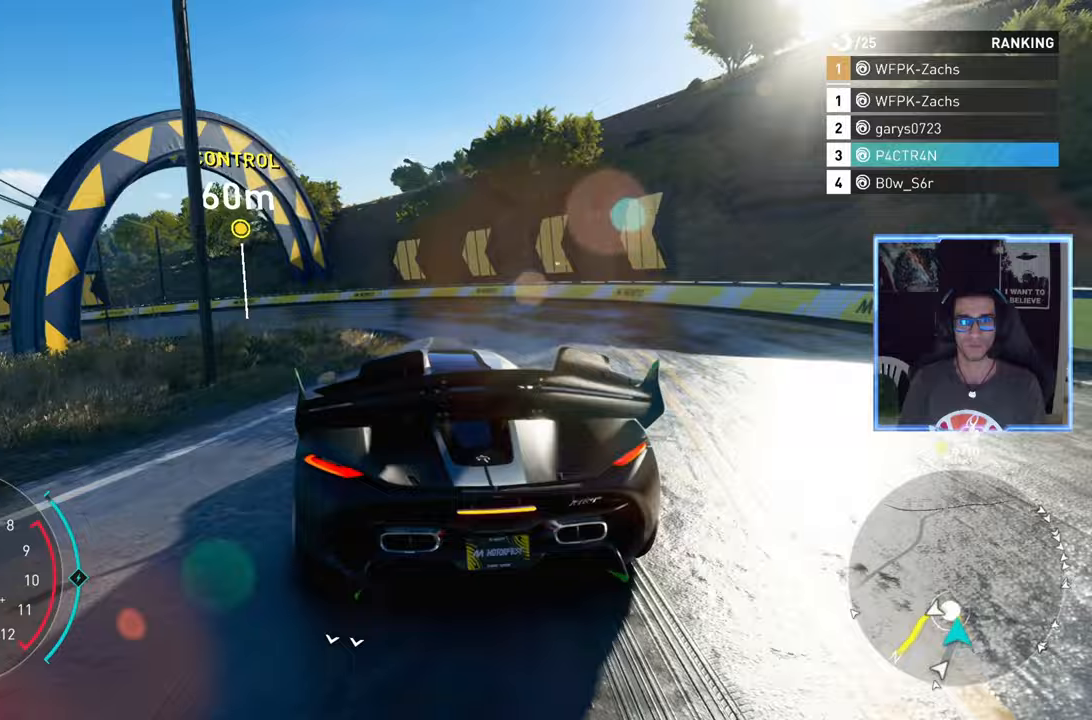
{"buttons": [], "left_stick": "down-left", "right_stick": "center", "events": [[133, "L2", "up"], [167, "R2", "down"], [267, "left_stick", "right"], [350, "R2", "up"], [367, "left_stick", "down-left"]]}
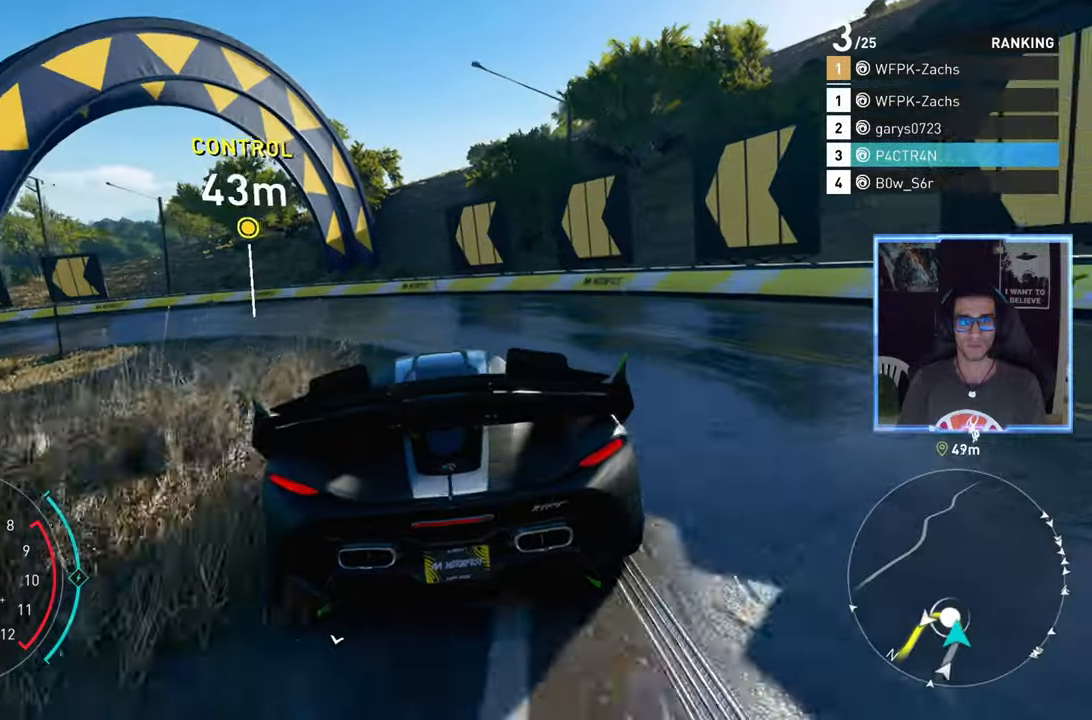
{"buttons": ["R2"], "left_stick": "left", "right_stick": "center", "events": [[17, "R2", "down"], [183, "left_stick", "center"], [383, "left_stick", "left"]]}
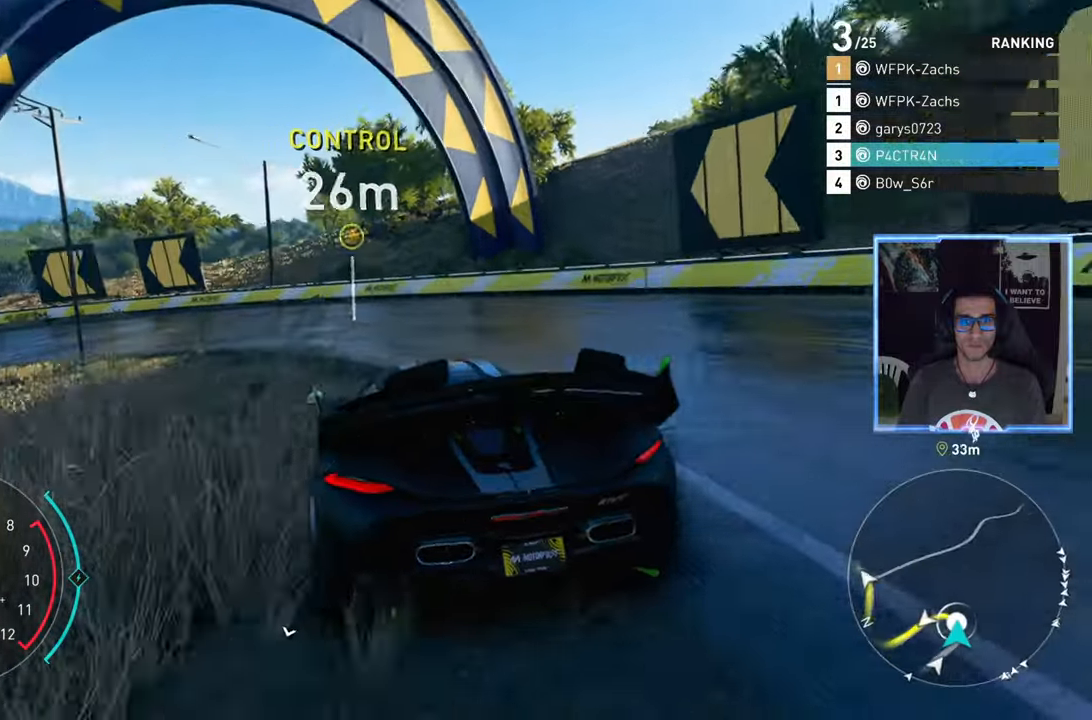
{"buttons": ["R2"], "left_stick": "left", "right_stick": "center", "events": [[183, "left_stick", "center"], [250, "left_stick", "left"]]}
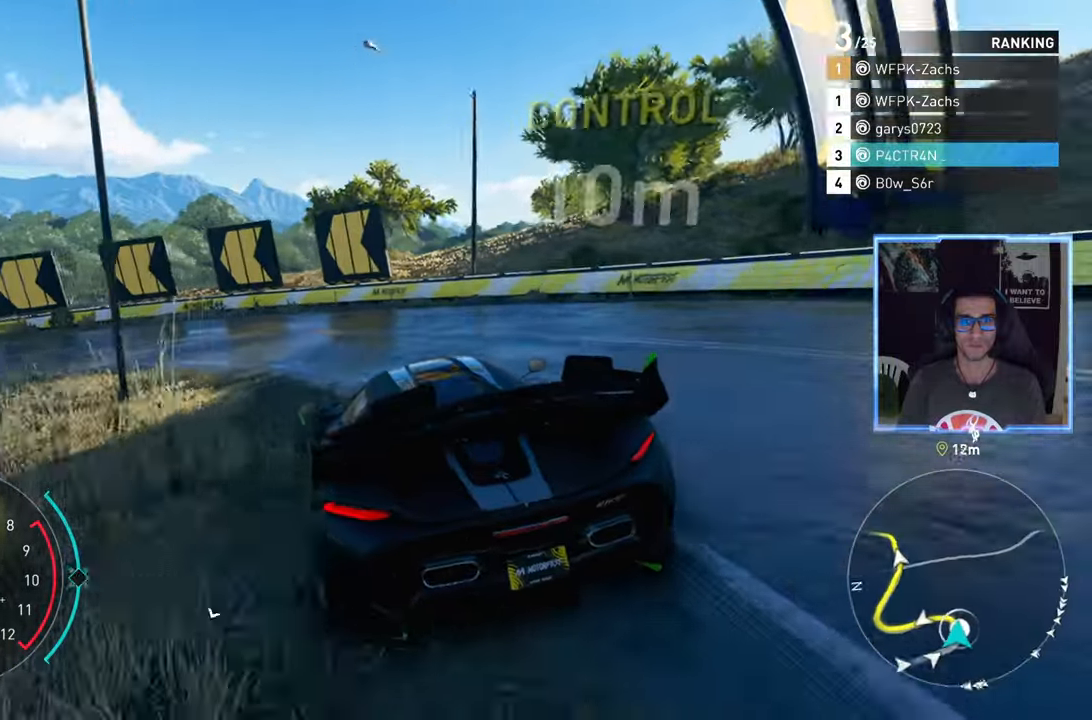
{"buttons": ["R2"], "left_stick": "left", "right_stick": "center", "events": []}
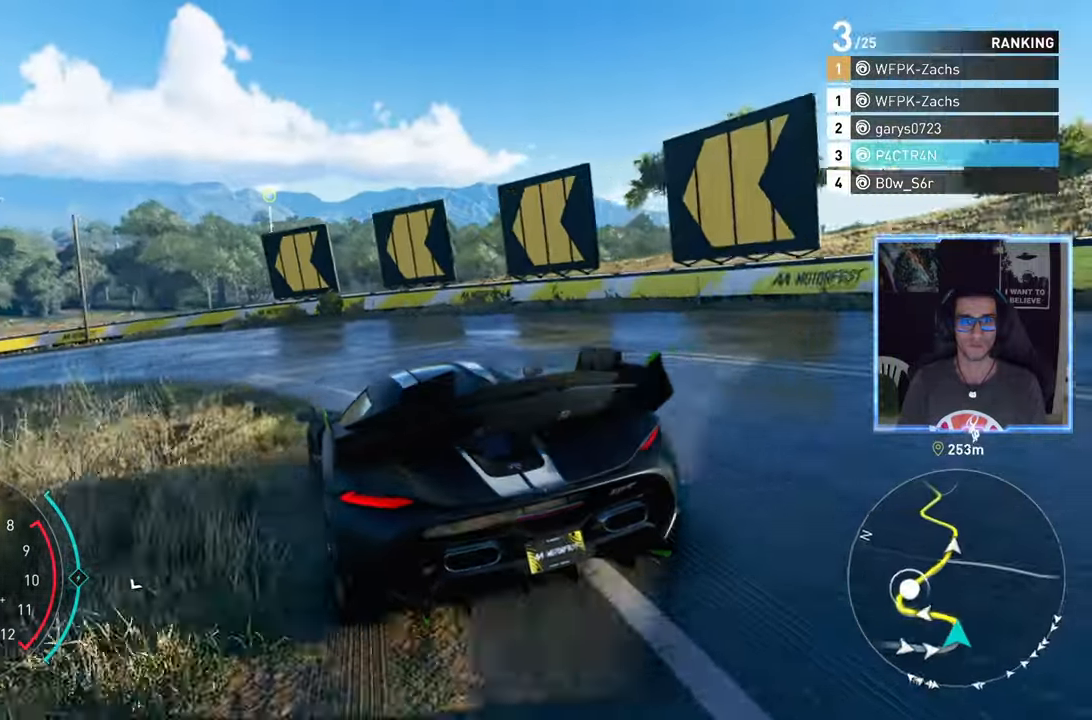
{"buttons": ["R2"], "left_stick": "left", "right_stick": "center", "events": []}
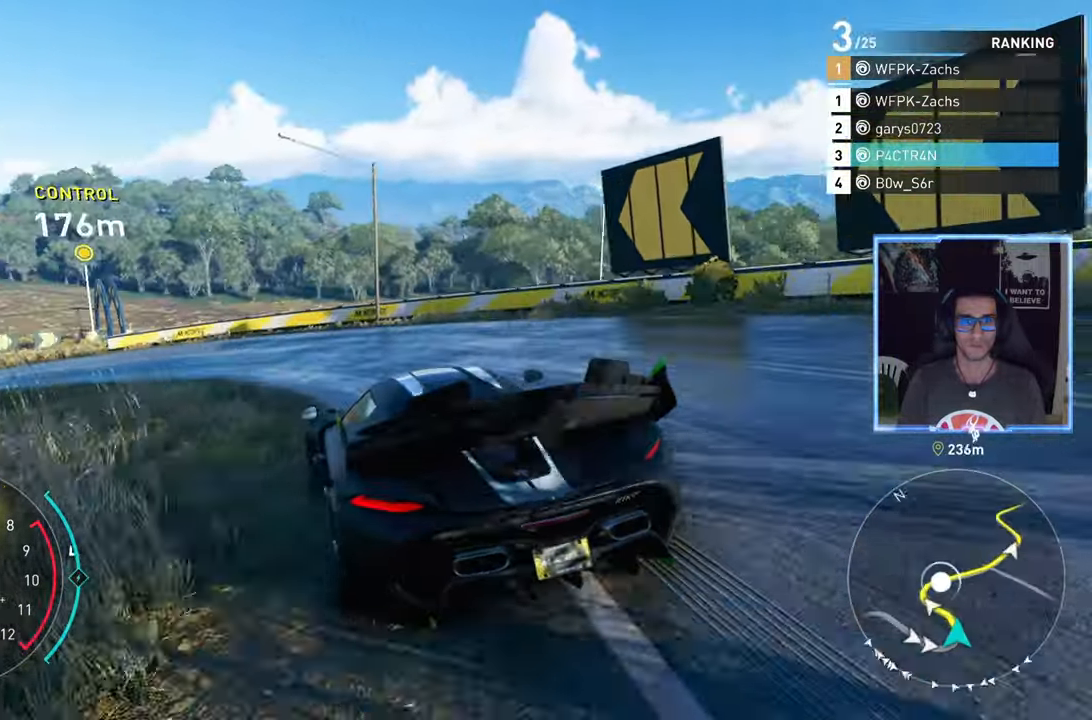
{"buttons": ["R2"], "left_stick": "center", "right_stick": "center", "events": [[50, "left_stick", "center"], [283, "left_stick", "left"], [467, "left_stick", "center"]]}
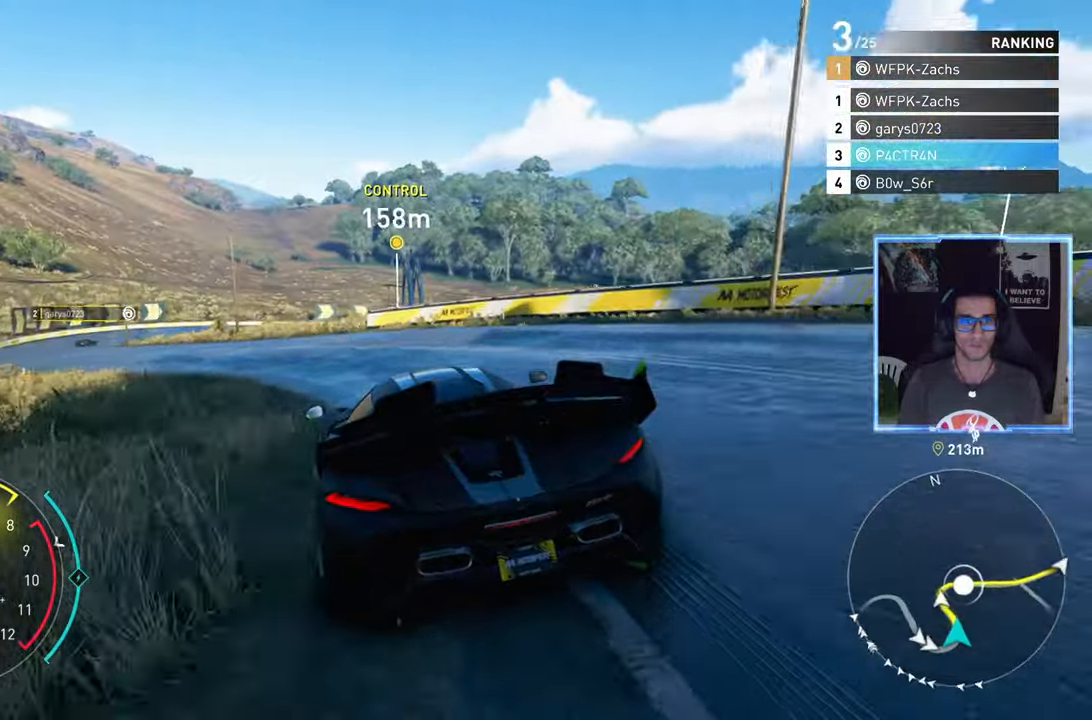
{"buttons": ["R2"], "left_stick": "center", "right_stick": "center", "events": [[50, "left_stick", "left"], [283, "left_stick", "center"]]}
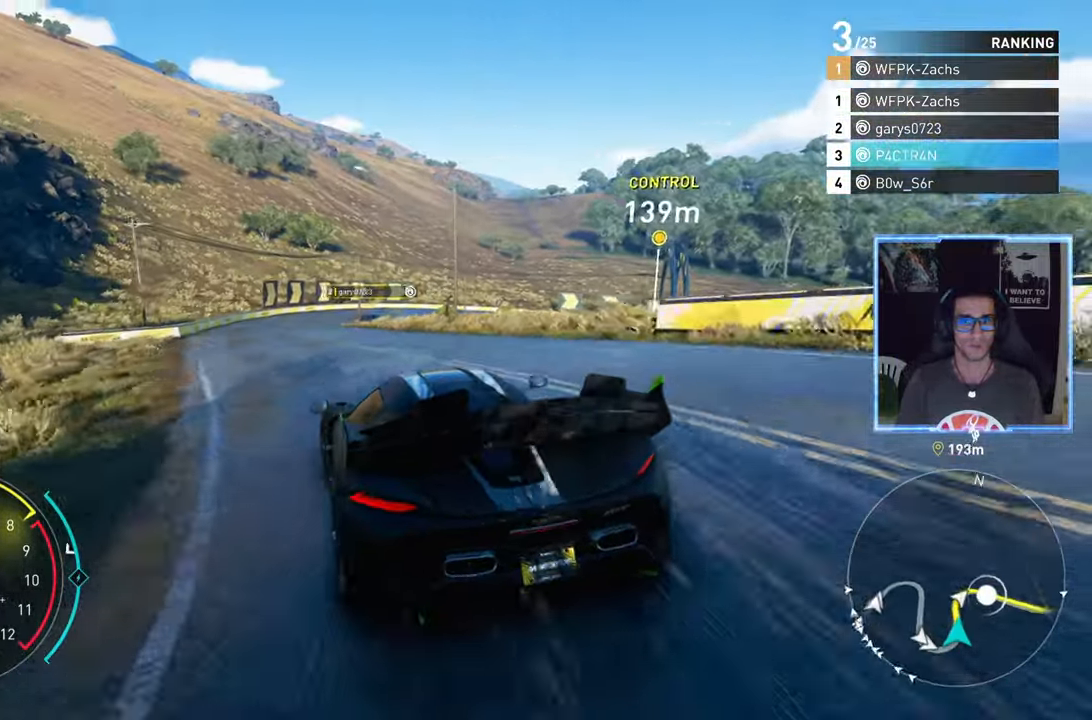
{"buttons": ["R2"], "left_stick": "center", "right_stick": "center", "events": [[50, "left_stick", "left"], [183, "left_stick", "center"], [317, "left_stick", "right"], [483, "left_stick", "center"]]}
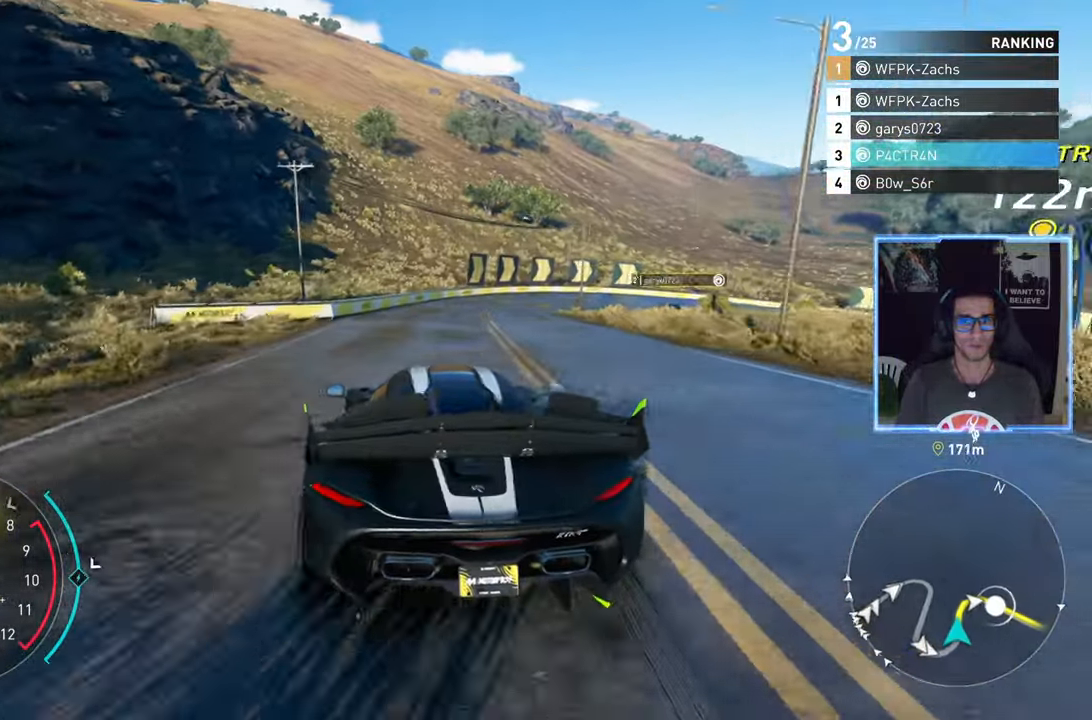
{"buttons": ["R2"], "left_stick": "center", "right_stick": "center", "events": [[200, "left_stick", "right"], [400, "left_stick", "center"]]}
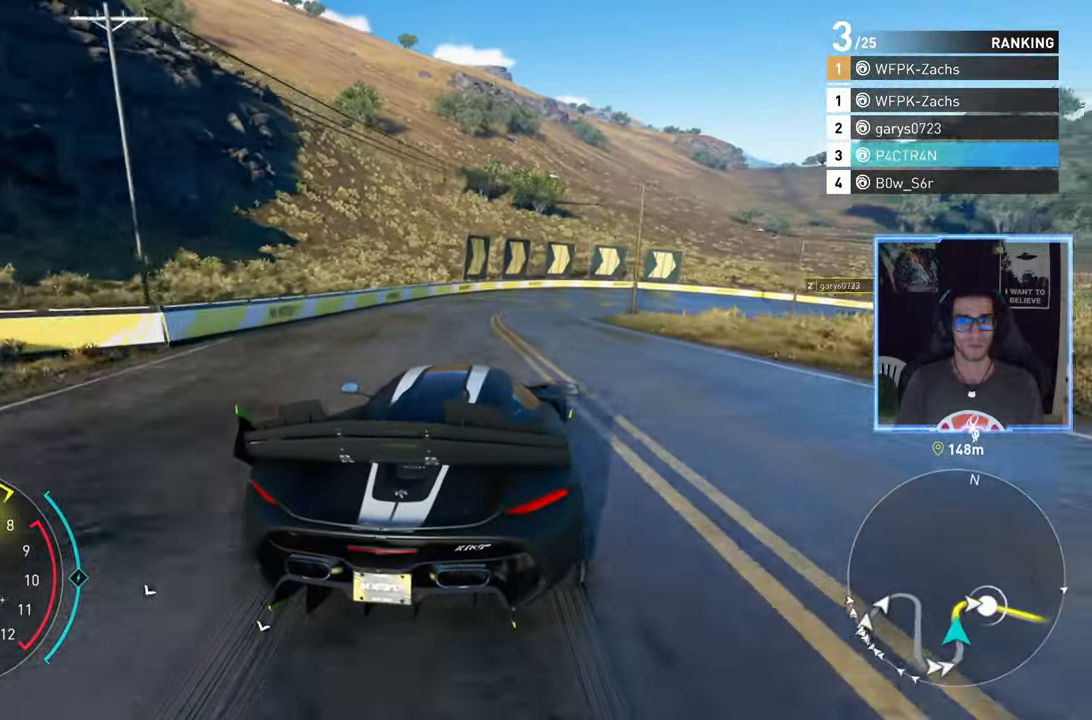
{"buttons": ["L2"], "left_stick": "center", "right_stick": "center", "events": [[33, "left_stick", "right"], [233, "left_stick", "center"], [400, "L2", "down"], [400, "R2", "up"]]}
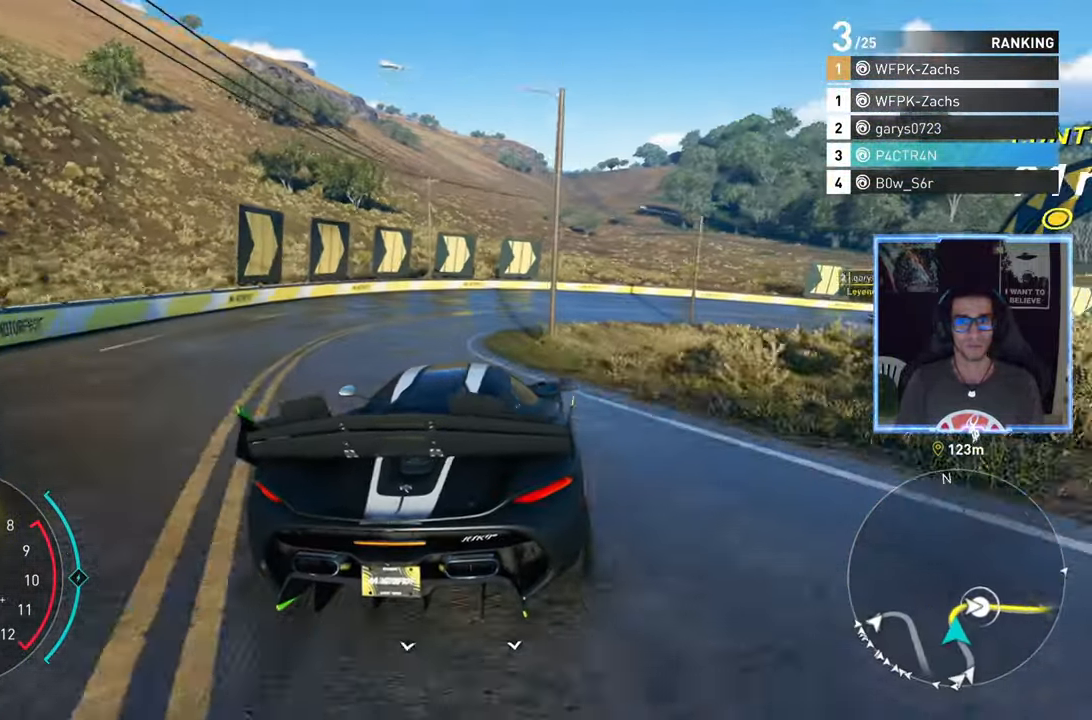
{"buttons": ["R2"], "left_stick": "right", "right_stick": "center", "events": [[83, "left_stick", "right"], [317, "R2", "down"], [333, "L2", "up"]]}
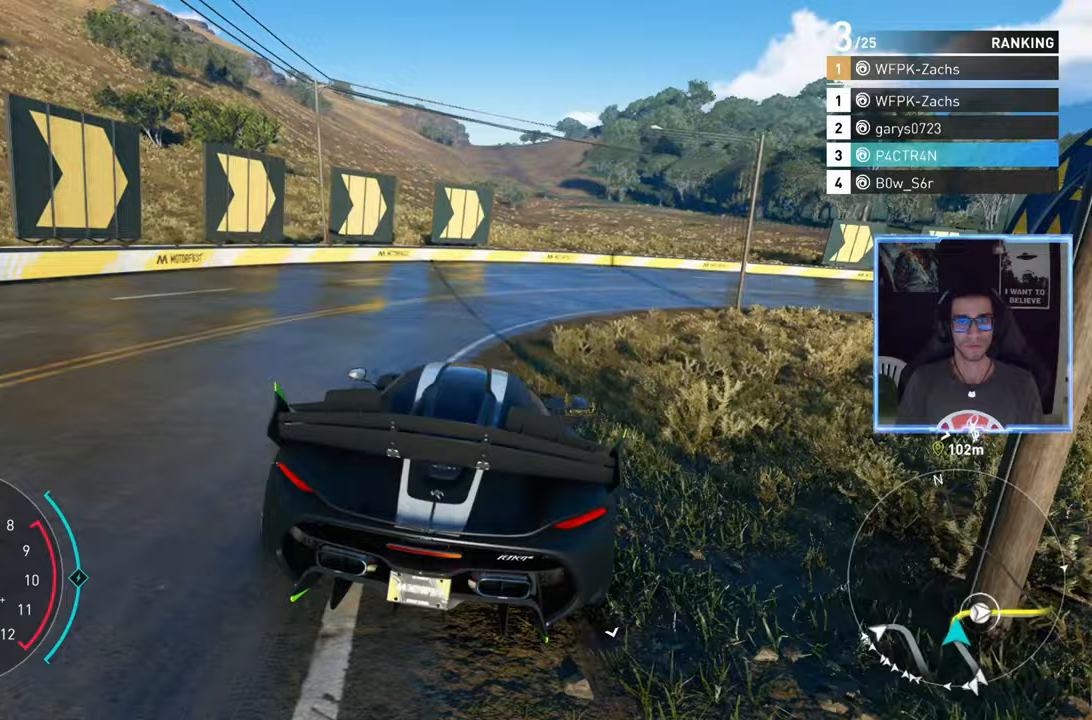
{"buttons": ["R2"], "left_stick": "right", "right_stick": "center", "events": []}
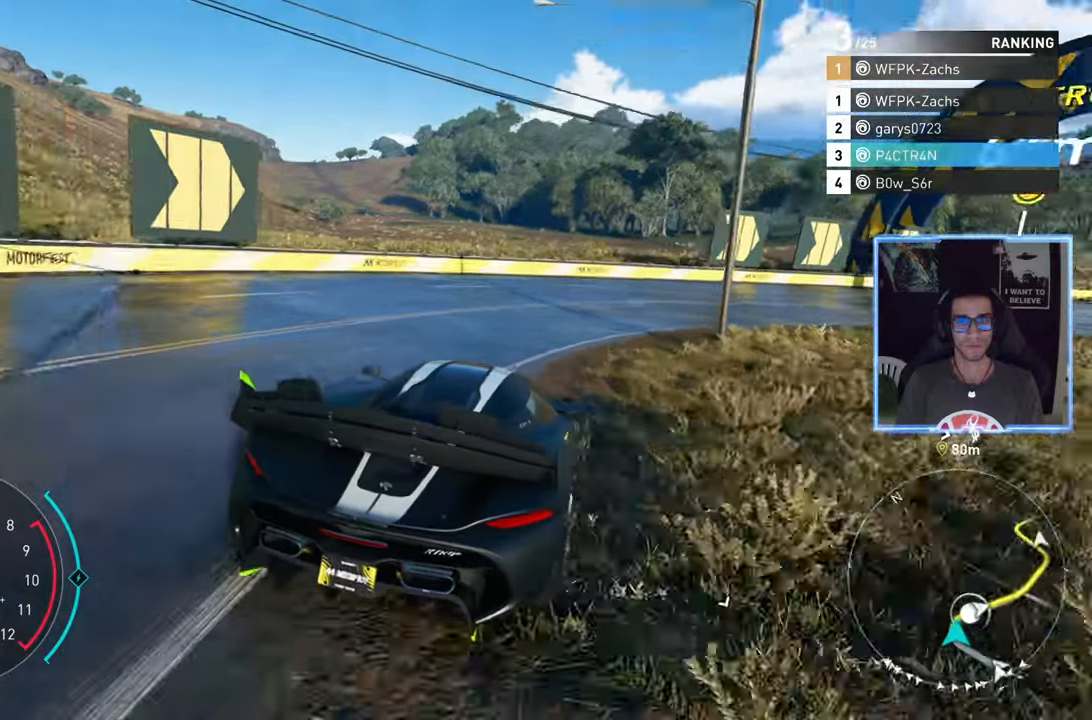
{"buttons": ["R2"], "left_stick": "right", "right_stick": "center", "events": [[300, "left_stick", "center"], [383, "left_stick", "right"]]}
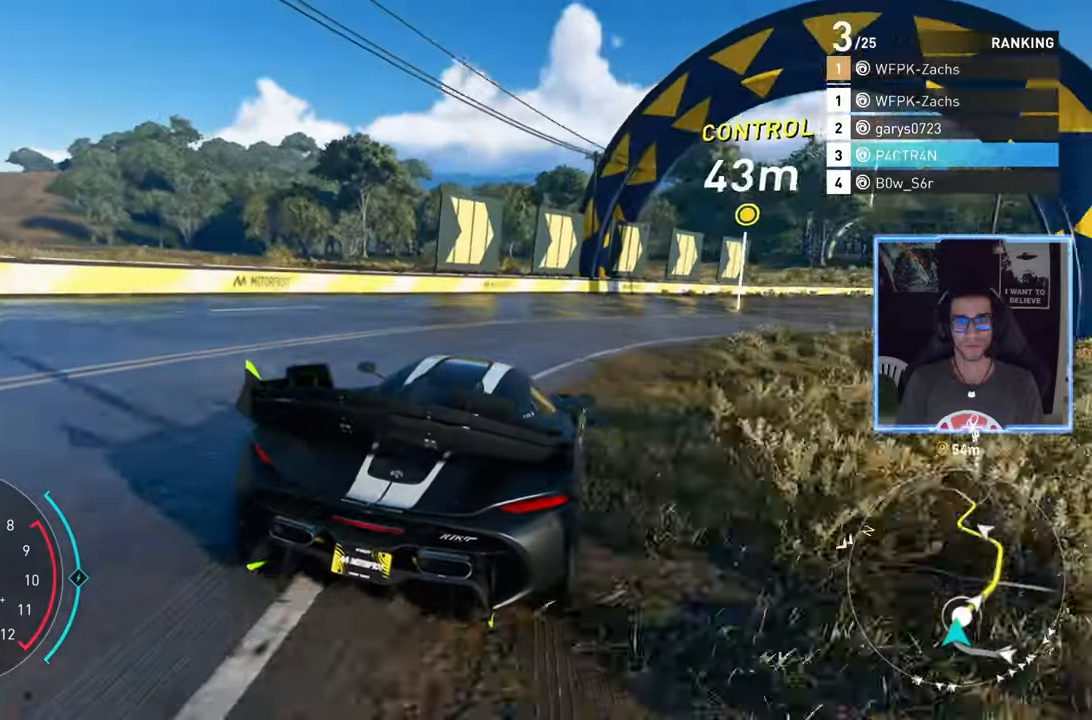
{"buttons": ["R2"], "left_stick": "center", "right_stick": "center", "events": [[400, "left_stick", "center"]]}
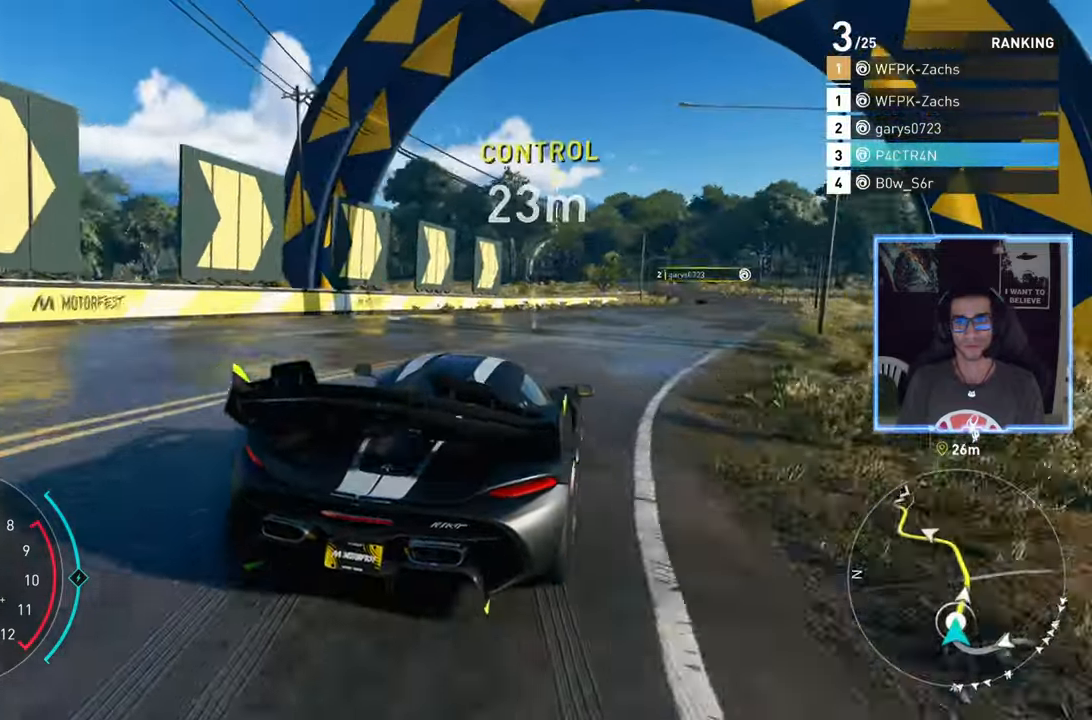
{"buttons": ["R2"], "left_stick": "right", "right_stick": "center", "events": [[217, "left_stick", "left"], [317, "left_stick", "center"], [383, "left_stick", "right"]]}
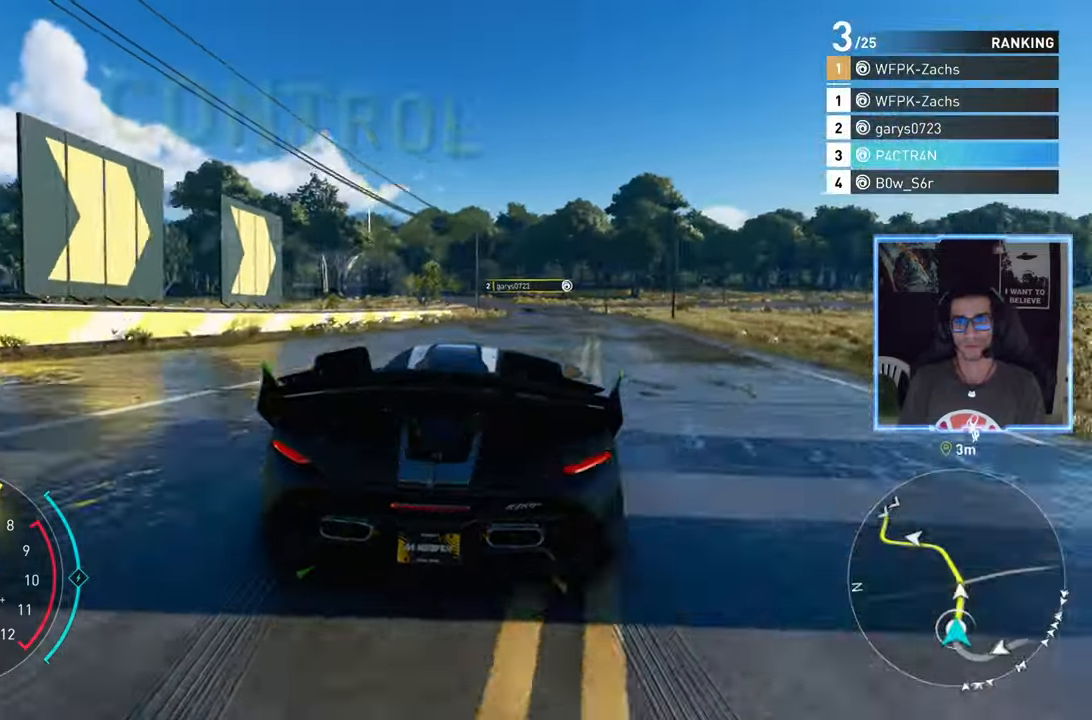
{"buttons": ["A", "R2"], "left_stick": "center", "right_stick": "center", "events": [[50, "A", "down"], [50, "left_stick", "center"]]}